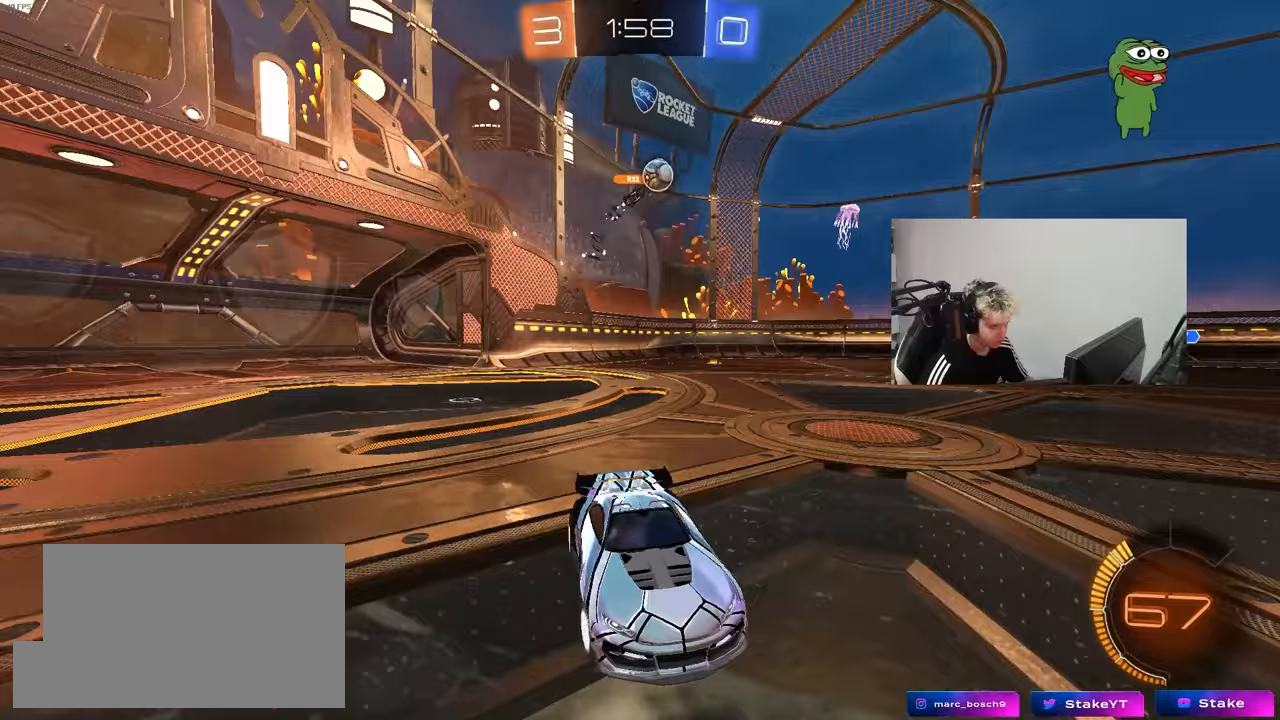
Gameplay with keyboard and mouse; each line is a JSON object with the keys and mouse buttons held at the frame after it. "events" lists presses ("down") and releases ("up") of "1", "2", "3", "4", "5", "a", "alt", "c", "caps_lock", "ctrl", "d", "e", "f", "g", "q", "r", "s", "shift", "space", "t", "tab", "v", "w", "x", "z", "mouse_left", "mouse_wheel" and "mouse_right" between this image and that frame as [ms after this image, input, new state], when the widget could be followed in between. "mouse_left", "mouse_wheel", "mouse_right" = the "left", "wheel", "right" buttons of the "mouse" list. No other keys are recorded. "wheel" means that the mouse wheel is clicked or scrolled. "mouse_move" is the direction in which the mouse moves at that frame (one of eight, or "still"), when it could be read.
{"keys": ["w"], "mouse": [], "mouse_move": "still", "events": [[367, "a", "up"]]}
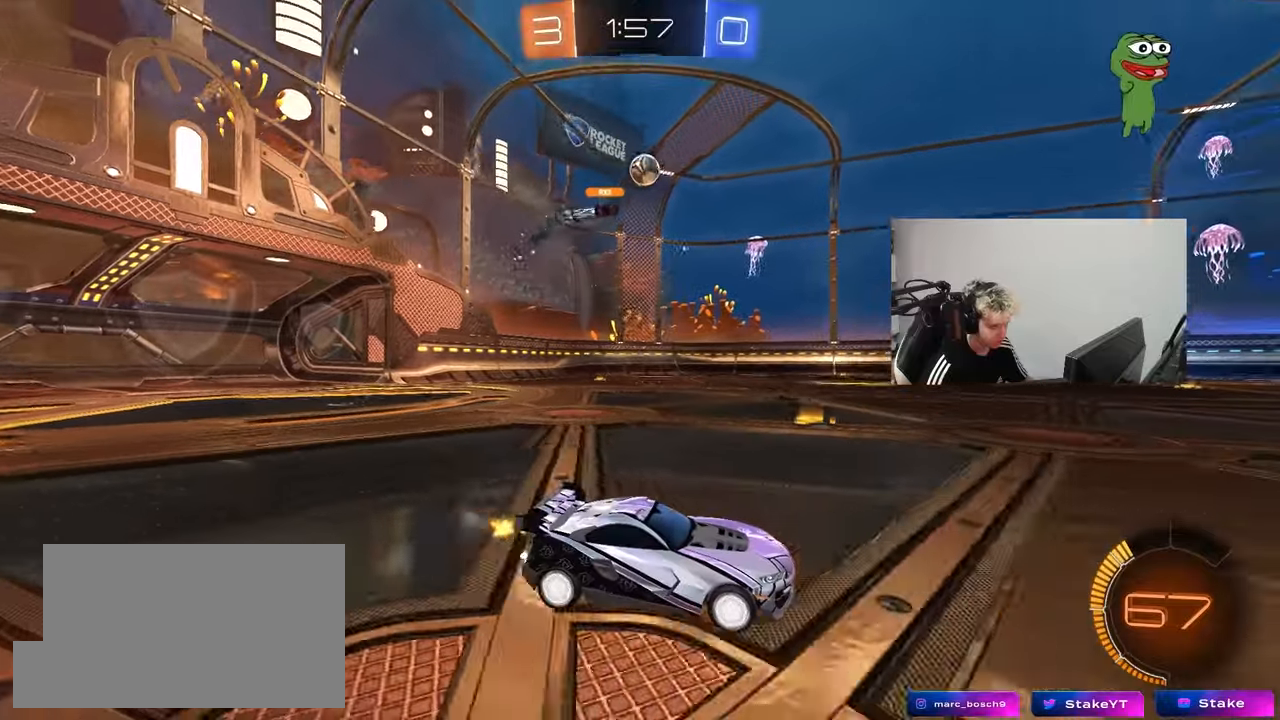
{"keys": ["w"], "mouse": [], "mouse_move": "still", "events": [[250, "a", "down"], [383, "a", "up"]]}
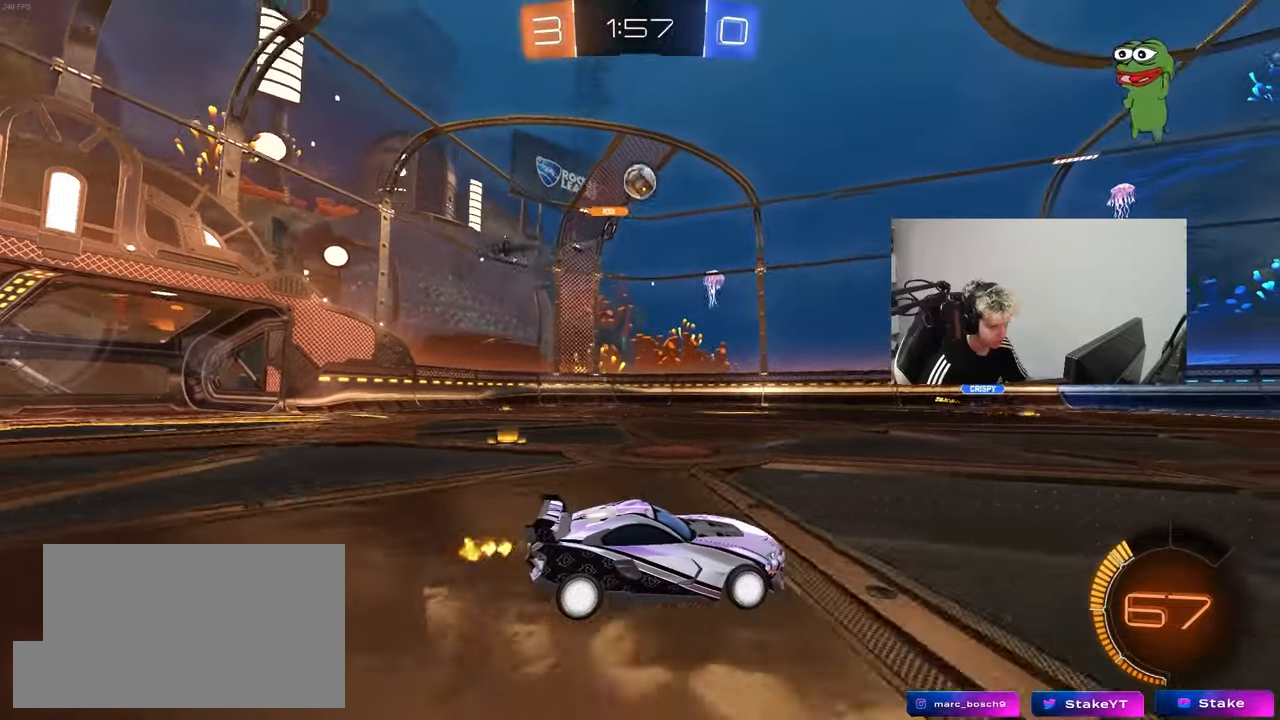
{"keys": ["w"], "mouse": [], "mouse_move": "still", "events": []}
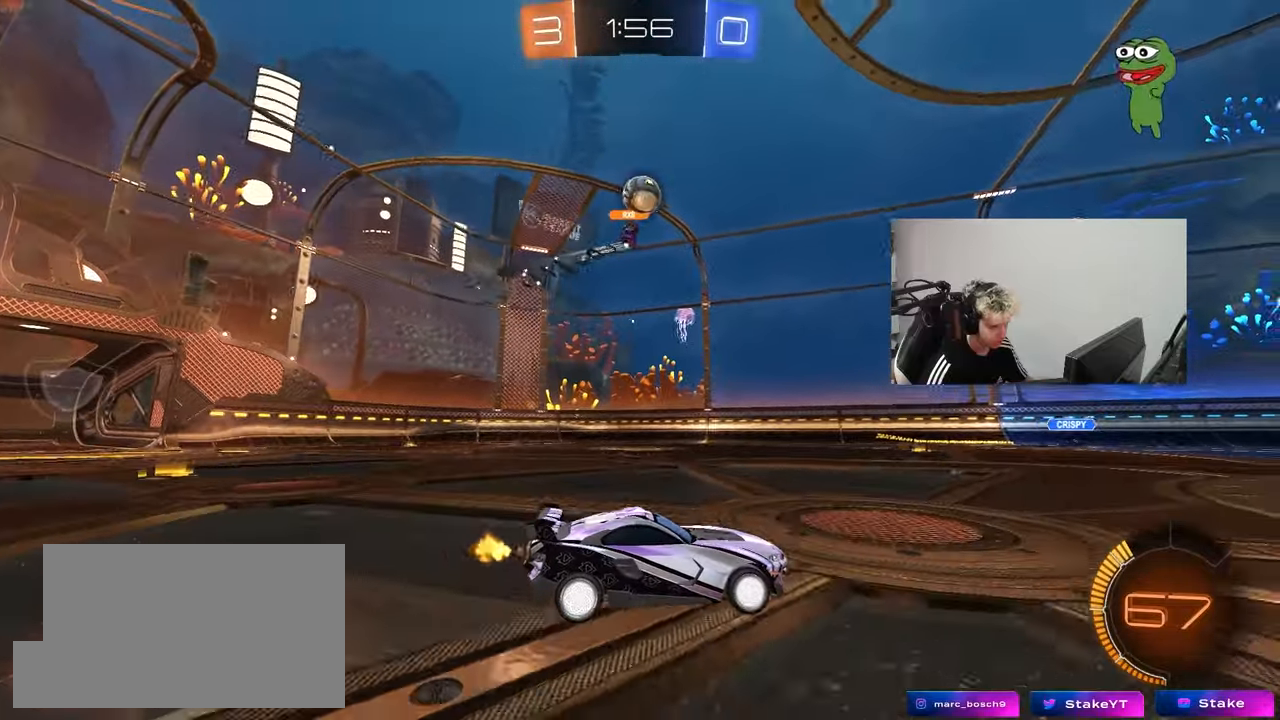
{"keys": [], "mouse": [], "mouse_move": "still", "events": [[233, "w", "up"], [367, "a", "down"], [367, "s", "down"], [500, "a", "up"], [500, "s", "up"]]}
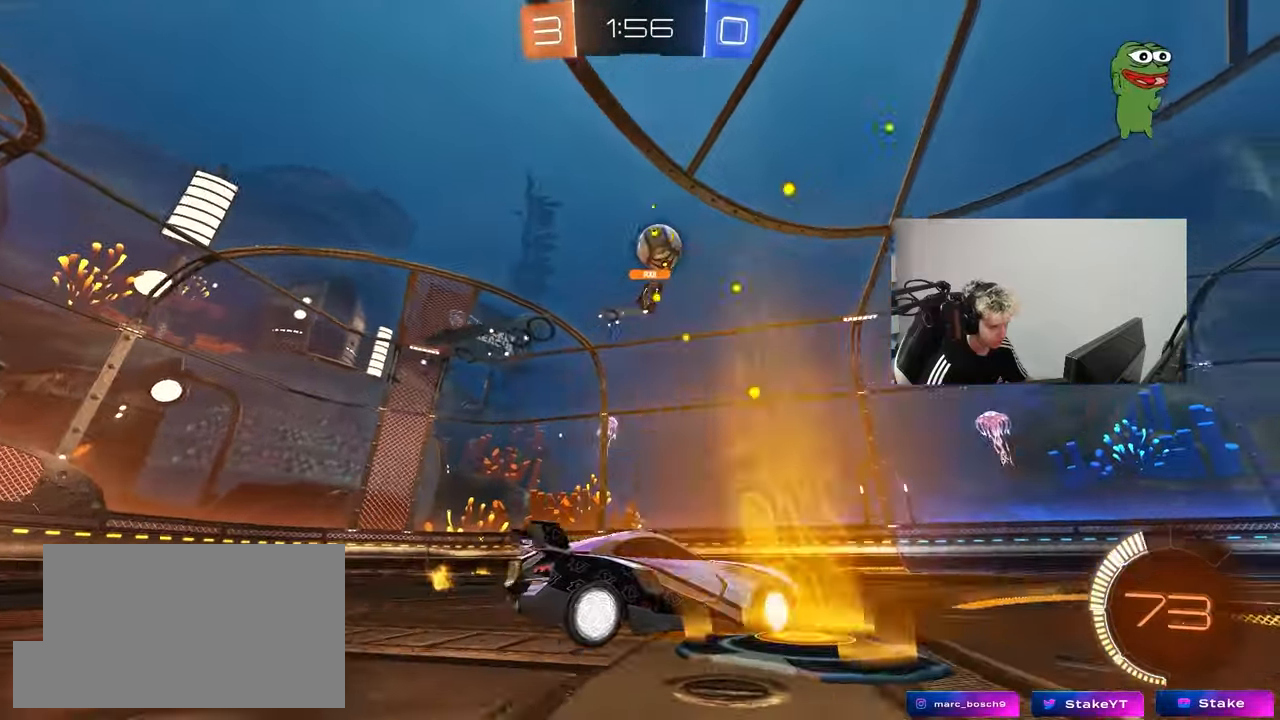
{"keys": ["d"], "mouse": [], "mouse_move": "still", "events": [[150, "w", "down"], [333, "d", "down"], [433, "w", "up"]]}
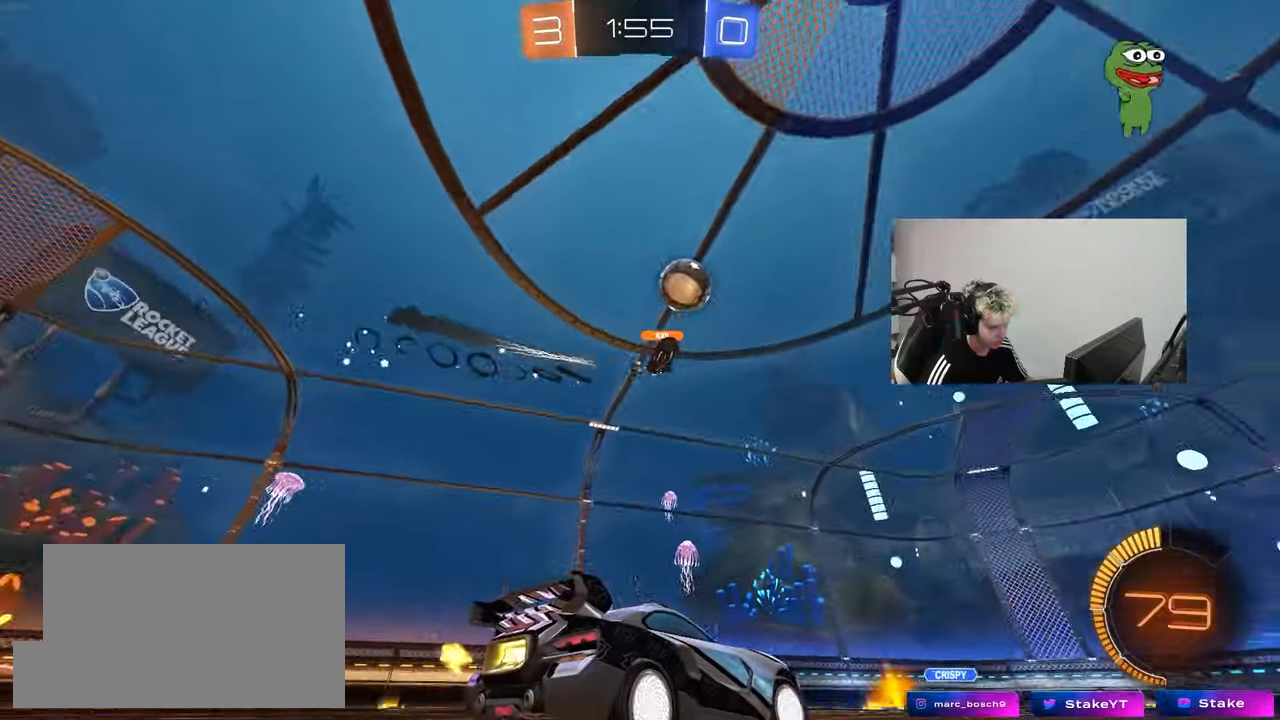
{"keys": ["w"], "mouse": [], "mouse_move": "still", "events": [[167, "w", "down"], [400, "d", "up"]]}
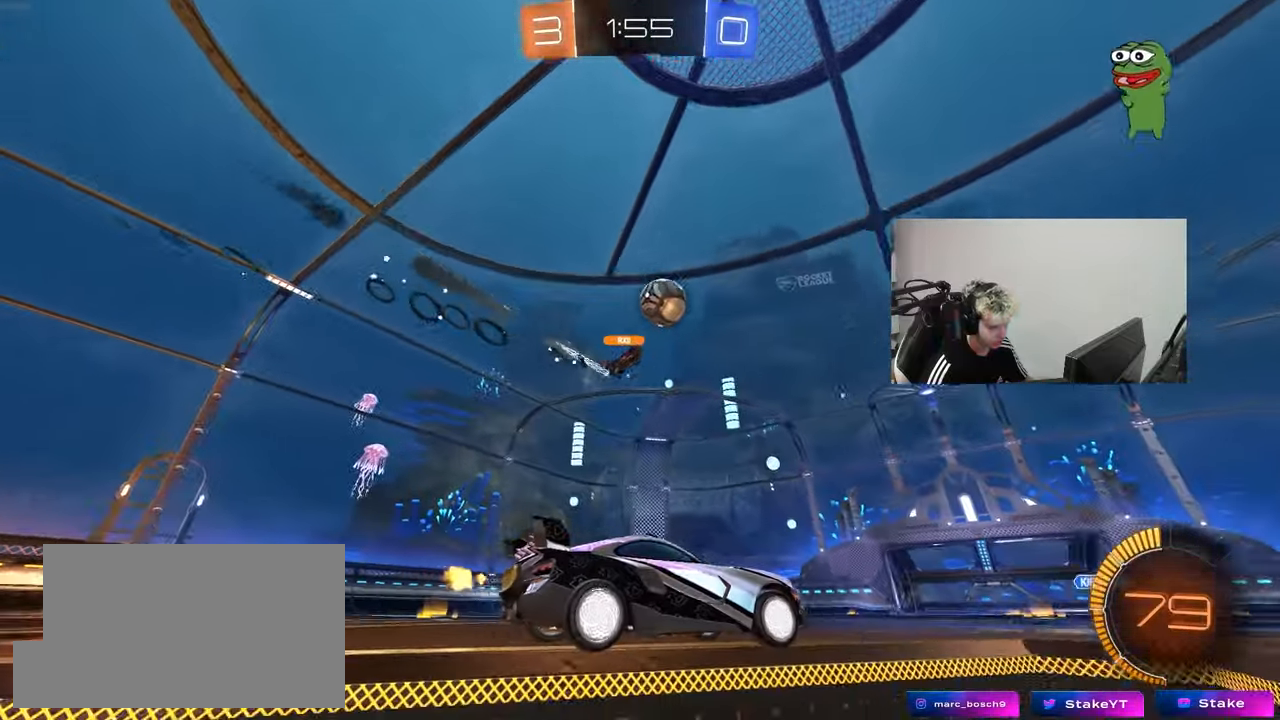
{"keys": ["a", "w"], "mouse": [], "mouse_move": "still", "events": [[417, "a", "down"]]}
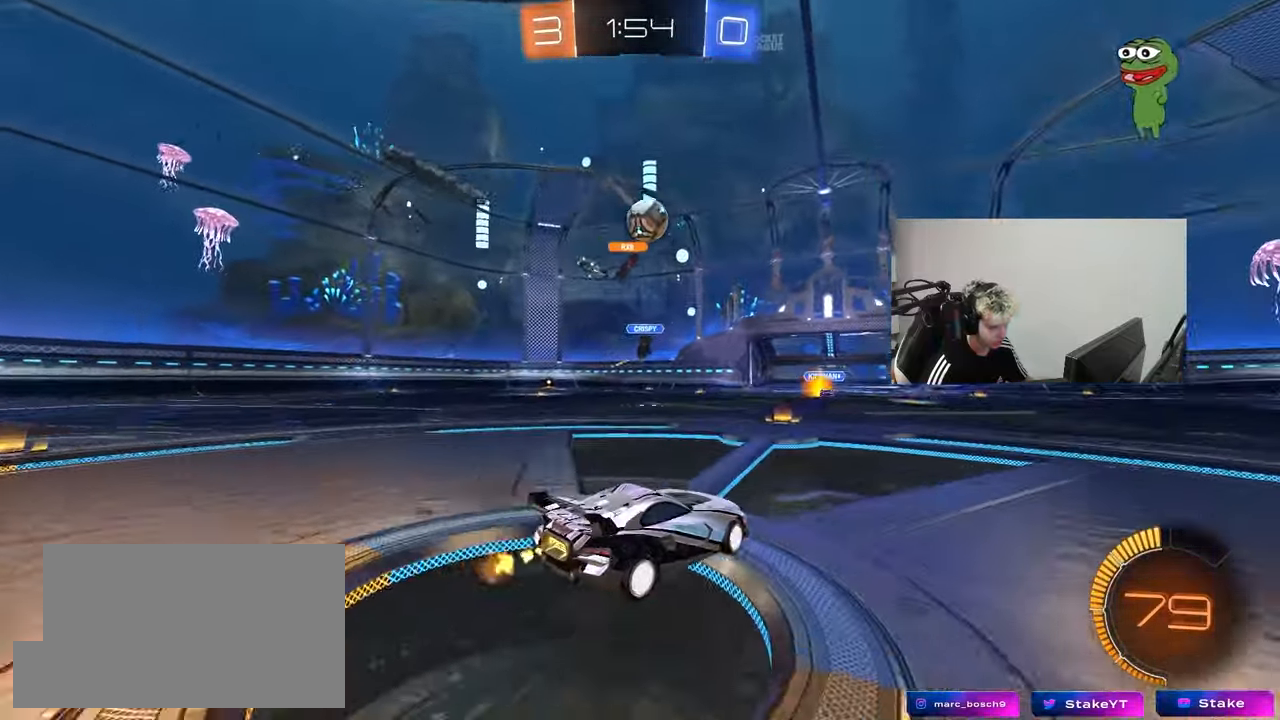
{"keys": ["a"], "mouse": [], "mouse_move": "still", "events": [[100, "a", "up"], [100, "d", "down"], [200, "shift", "down"], [283, "shift", "up"], [433, "a", "down"], [433, "d", "up"], [433, "w", "up"]]}
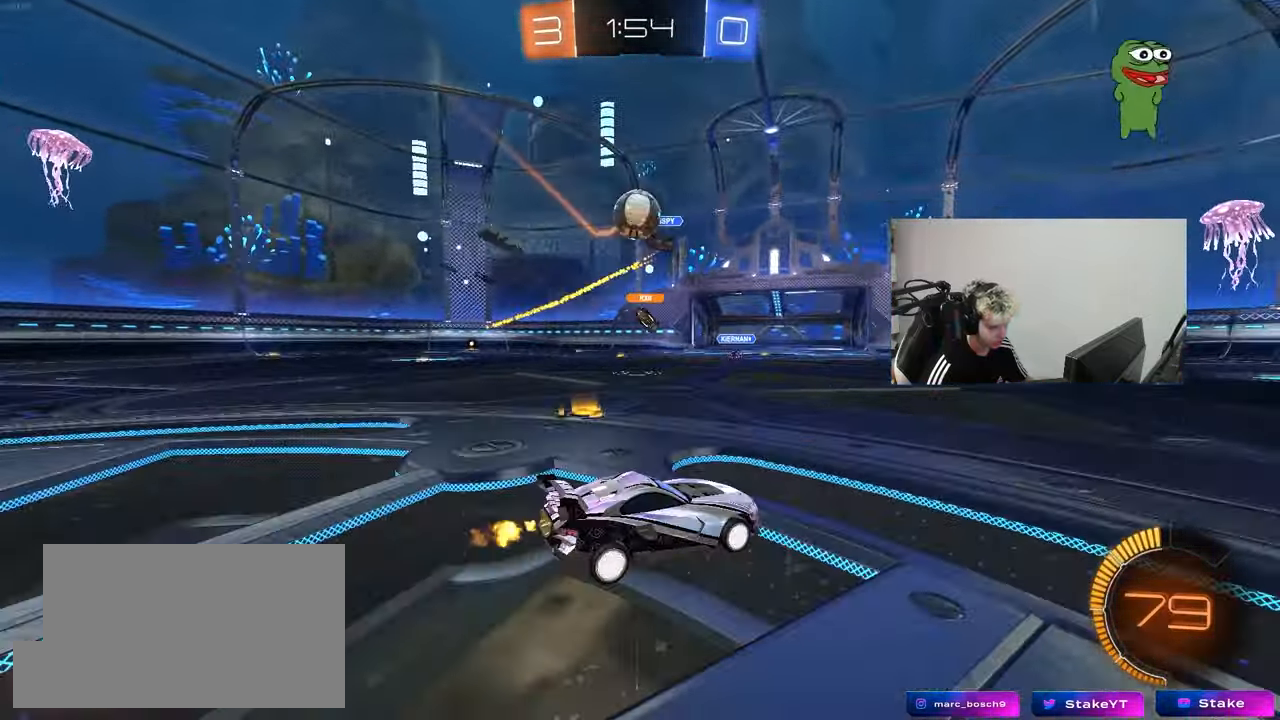
{"keys": ["a", "d", "s", "shift"], "mouse": ["left", "right"], "mouse_move": "still", "events": [[67, "a", "up"], [117, "d", "down"], [167, "s", "down"], [217, "d", "up"], [267, "mouse_right", "down"], [267, "s", "up"], [300, "a", "down"], [400, "s", "down"], [450, "mouse_left", "down"], [450, "shift", "down"], [500, "d", "down"]]}
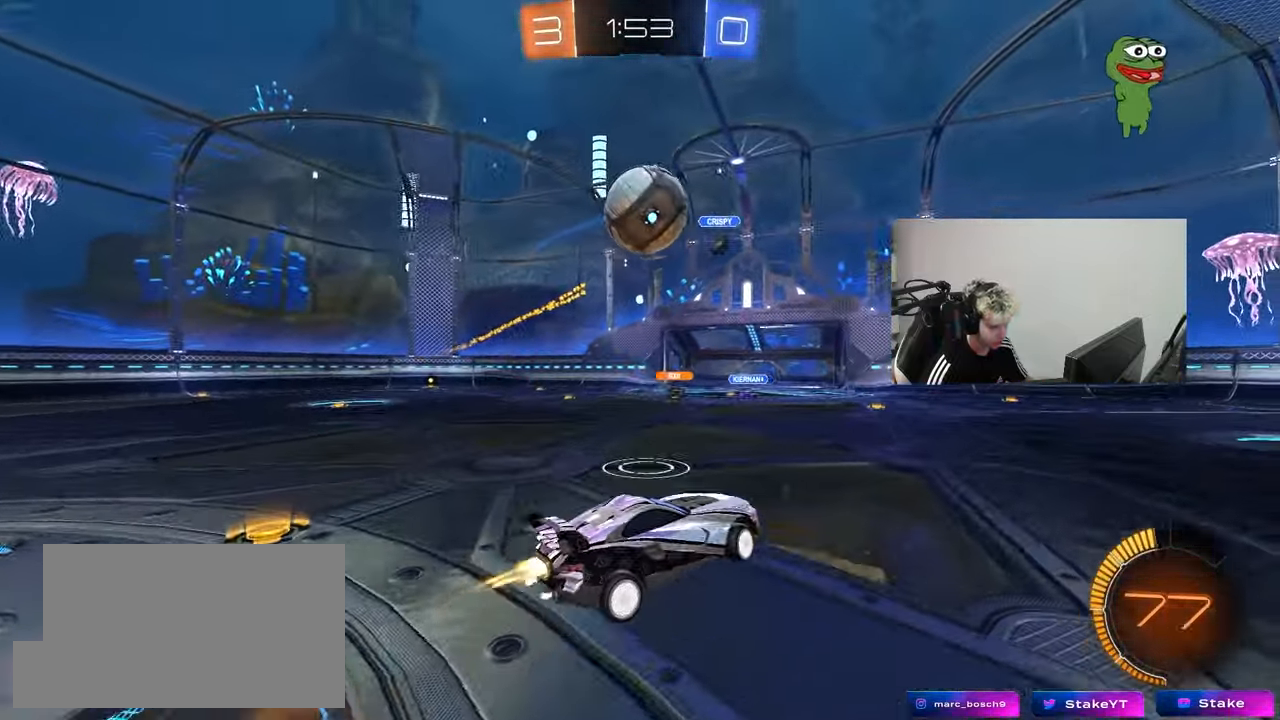
{"keys": ["d", "s"], "mouse": ["left", "right"], "mouse_move": "still", "events": [[33, "a", "up"], [33, "mouse_right", "up"], [33, "s", "up"], [33, "shift", "up"], [83, "d", "up"], [233, "mouse_right", "down"], [317, "s", "down"], [417, "d", "down"]]}
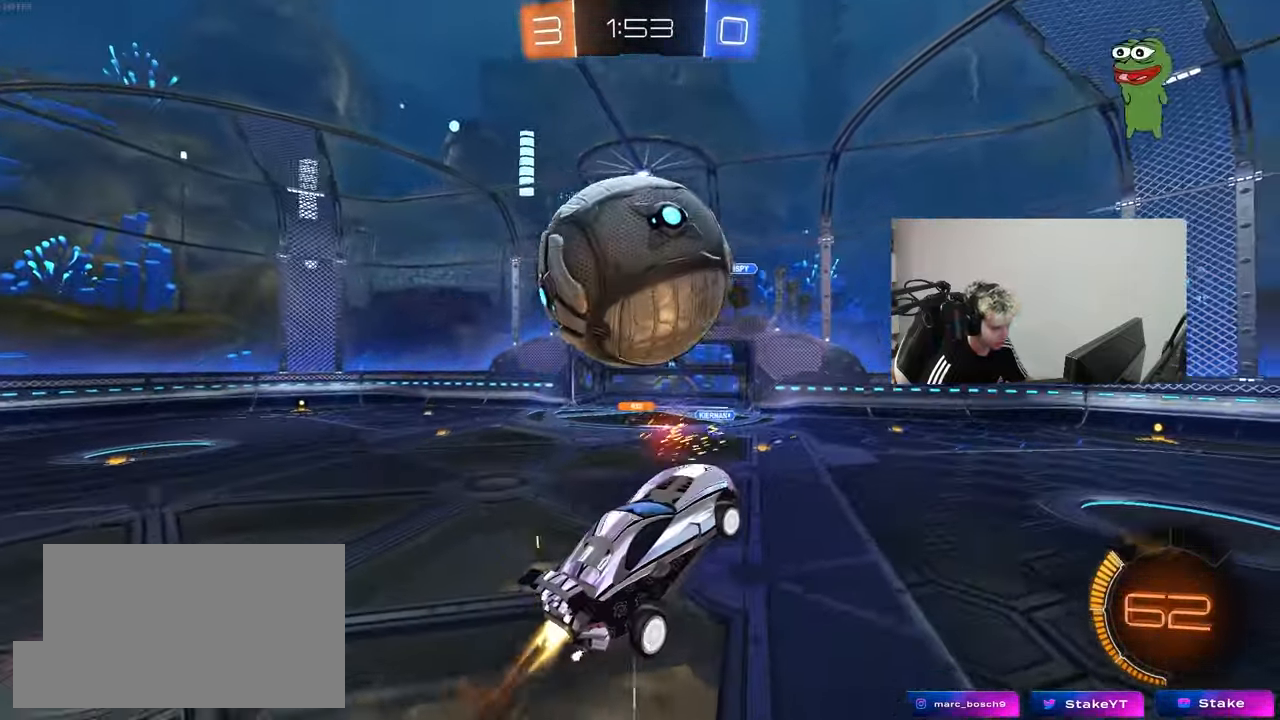
{"keys": ["a", "shift"], "mouse": ["left"], "mouse_move": "down-left", "events": [[17, "a", "down"], [17, "d", "up"], [17, "mouse_right", "up"], [17, "shift", "down"], [200, "mouse_left", "up"], [250, "d", "down"], [283, "a", "up"], [283, "shift", "up"], [333, "mouse_left", "down"], [383, "a", "down"], [433, "d", "up"], [433, "s", "up"], [433, "shift", "down"]]}
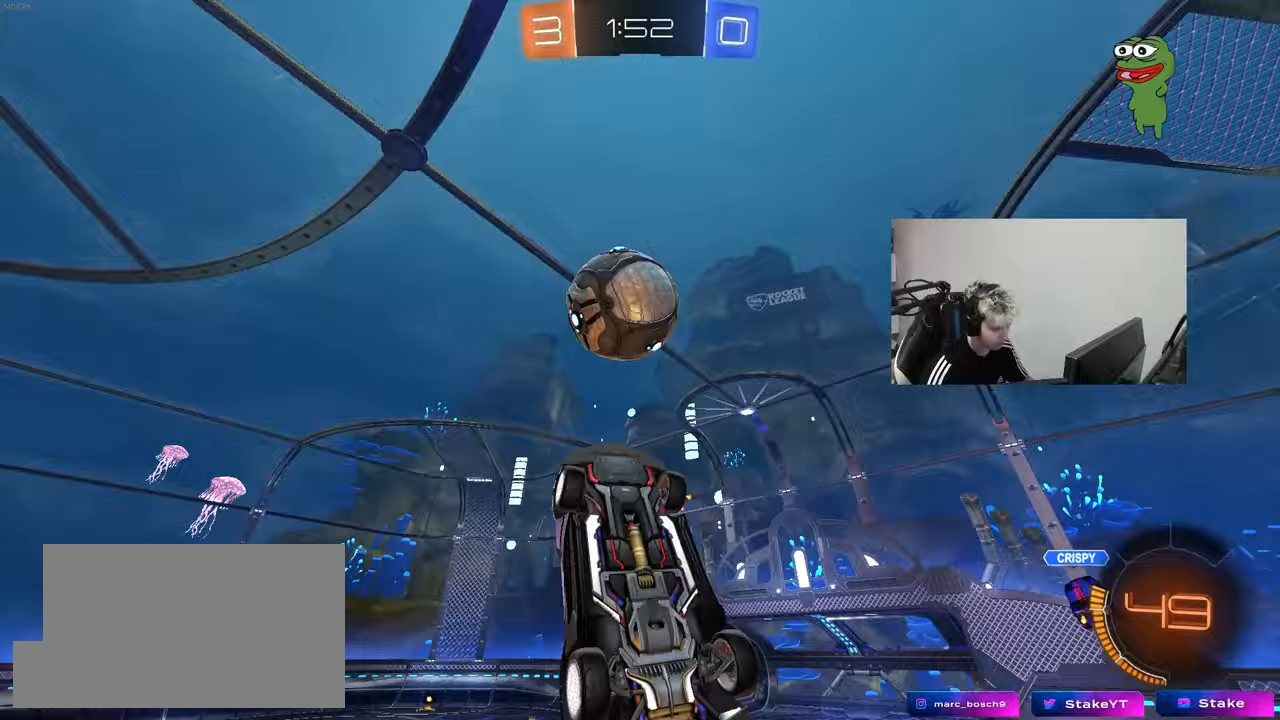
{"keys": ["a", "d", "s", "shift"], "mouse": ["left"], "mouse_move": "still", "events": [[67, "w", "down"], [167, "w", "up"], [267, "w", "down"], [350, "w", "up"], [400, "s", "down"], [500, "d", "down"]]}
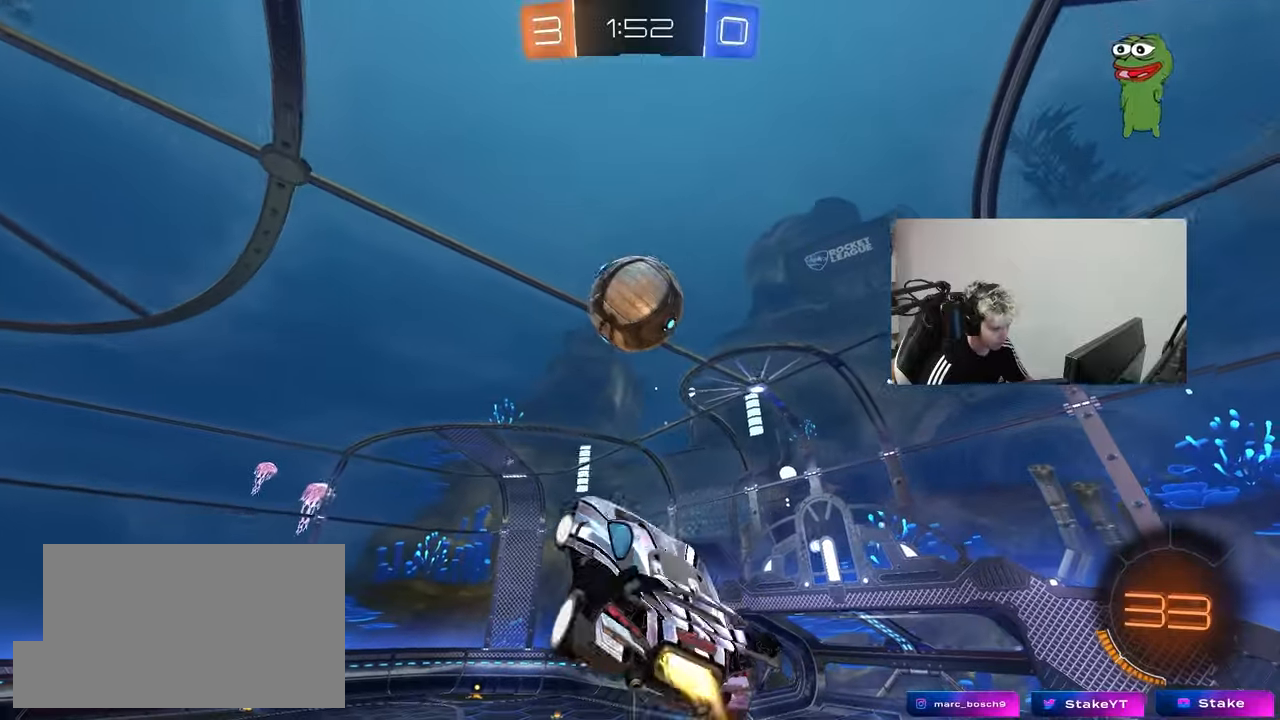
{"keys": ["a", "w"], "mouse": ["left"], "mouse_move": "still", "events": [[33, "shift", "up"], [133, "d", "up"], [133, "s", "up"], [183, "shift", "down"], [233, "w", "down"], [317, "shift", "up"]]}
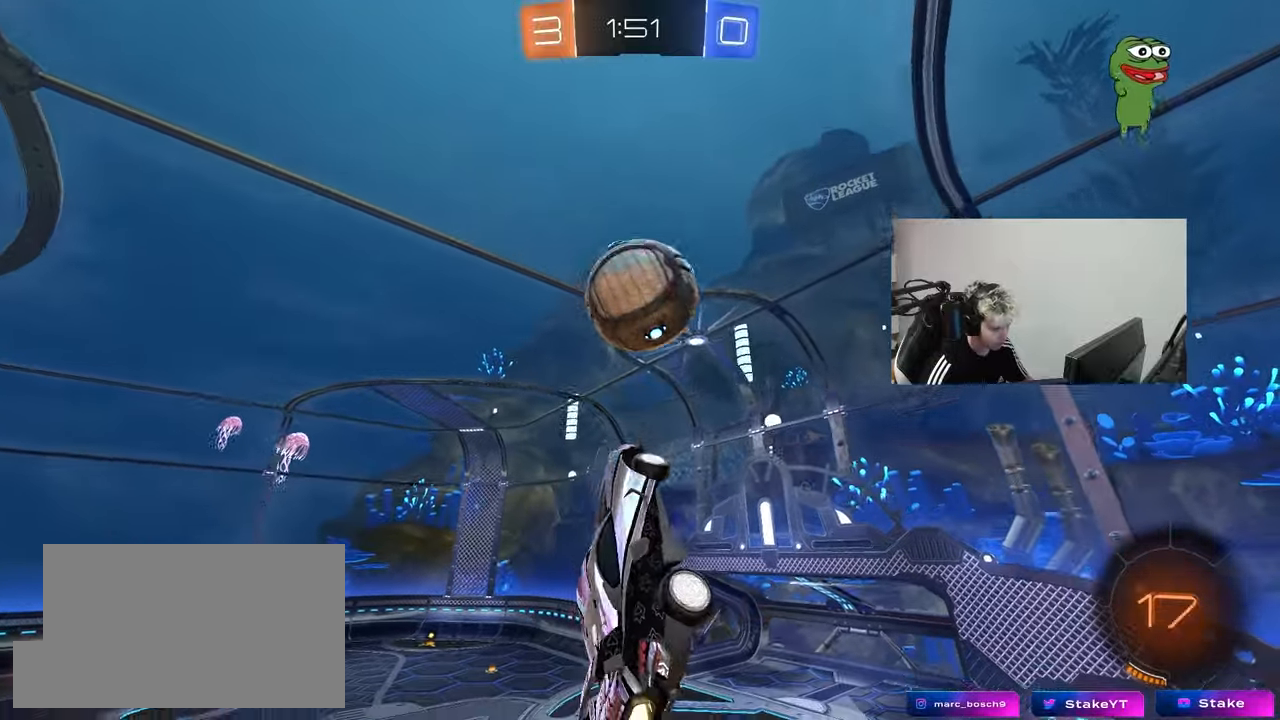
{"keys": ["d", "s"], "mouse": ["left"], "mouse_move": "down-left", "events": [[17, "shift", "down"], [67, "mouse_left", "up"], [100, "w", "up"], [200, "s", "down"], [333, "mouse_left", "down"], [433, "d", "down"], [433, "shift", "up"], [483, "a", "up"]]}
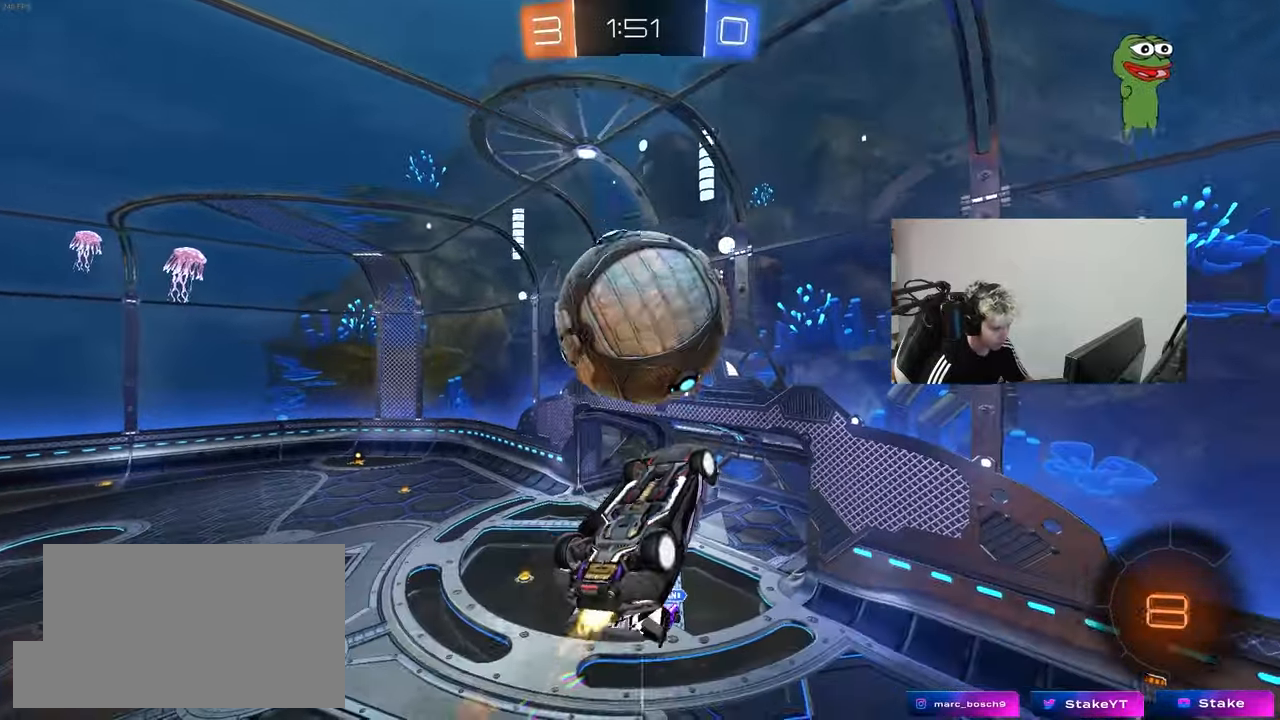
{"keys": ["a", "shift", "w"], "mouse": ["right"], "mouse_move": "still", "events": [[67, "a", "down"], [167, "d", "up"], [167, "mouse_left", "up"], [167, "s", "up"], [217, "shift", "down"], [250, "w", "down"], [300, "mouse_right", "down"]]}
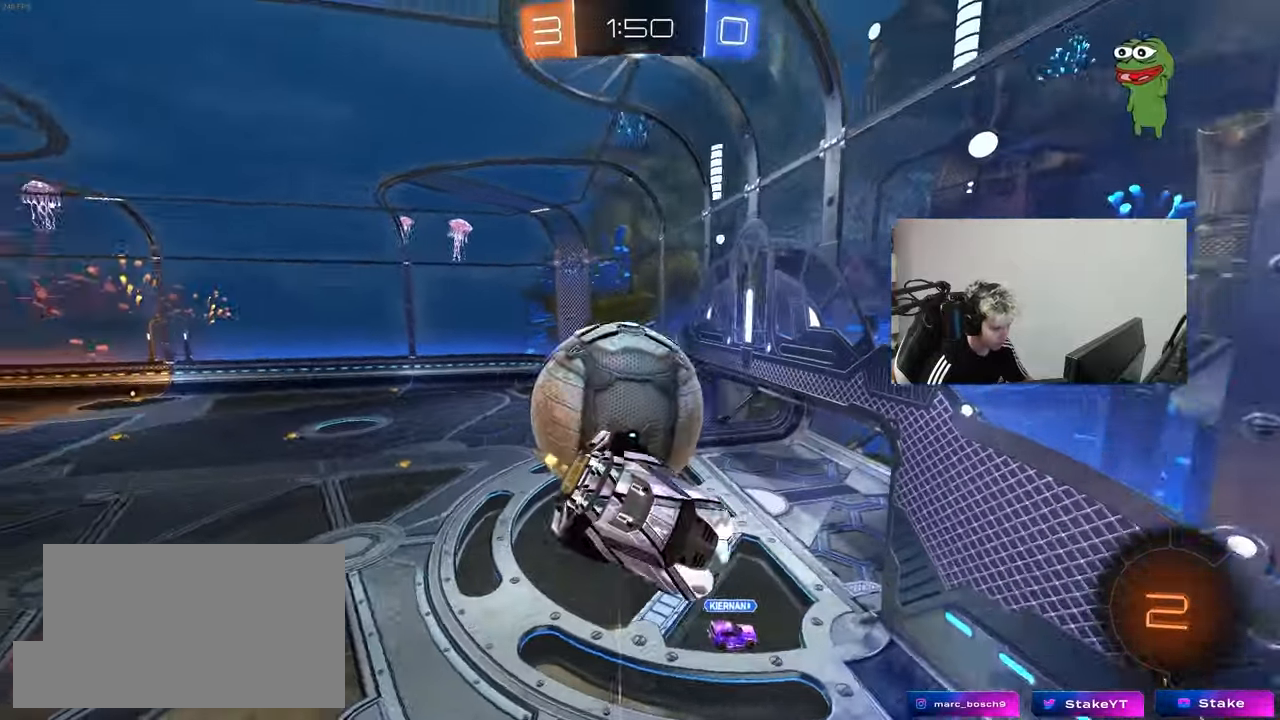
{"keys": ["a", "s", "shift"], "mouse": [], "mouse_move": "still", "events": [[83, "mouse_right", "up"], [133, "w", "up"], [183, "s", "down"]]}
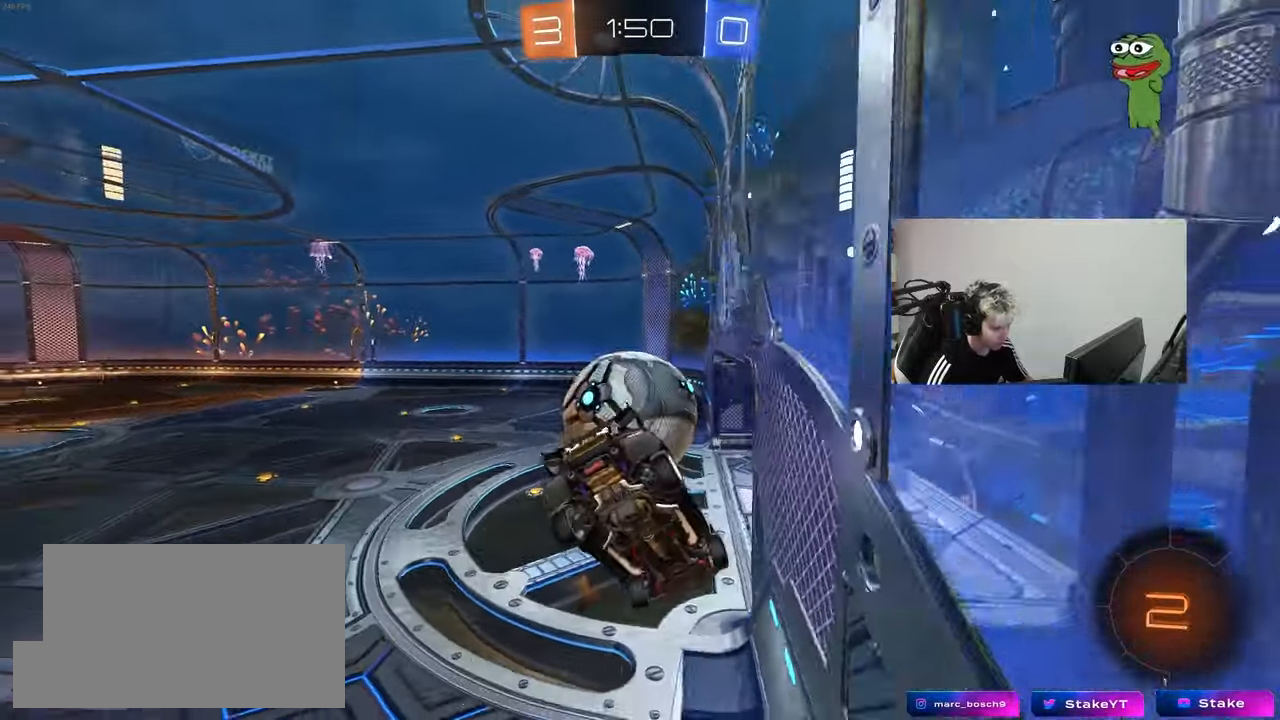
{"keys": ["a", "d", "s", "shift"], "mouse": [], "mouse_move": "up", "events": [[50, "shift", "up"], [100, "a", "up"], [100, "s", "up"], [200, "mouse_right", "down"], [250, "s", "down"], [283, "d", "down"], [283, "shift", "down"], [483, "a", "down"], [483, "mouse_right", "up"]]}
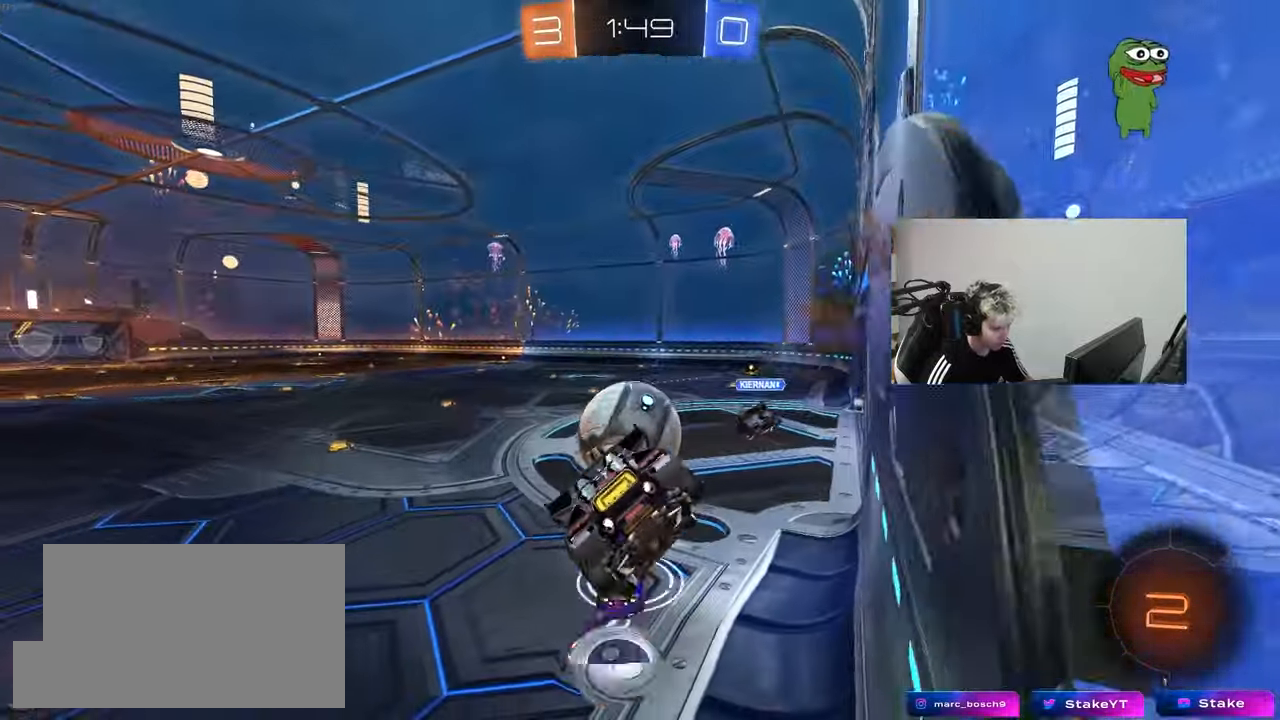
{"keys": ["a", "w"], "mouse": ["right"], "mouse_move": "still", "events": [[17, "d", "up"], [67, "shift", "up"], [117, "s", "up"], [217, "a", "up"], [300, "w", "down"], [350, "mouse_right", "down"], [450, "a", "down"]]}
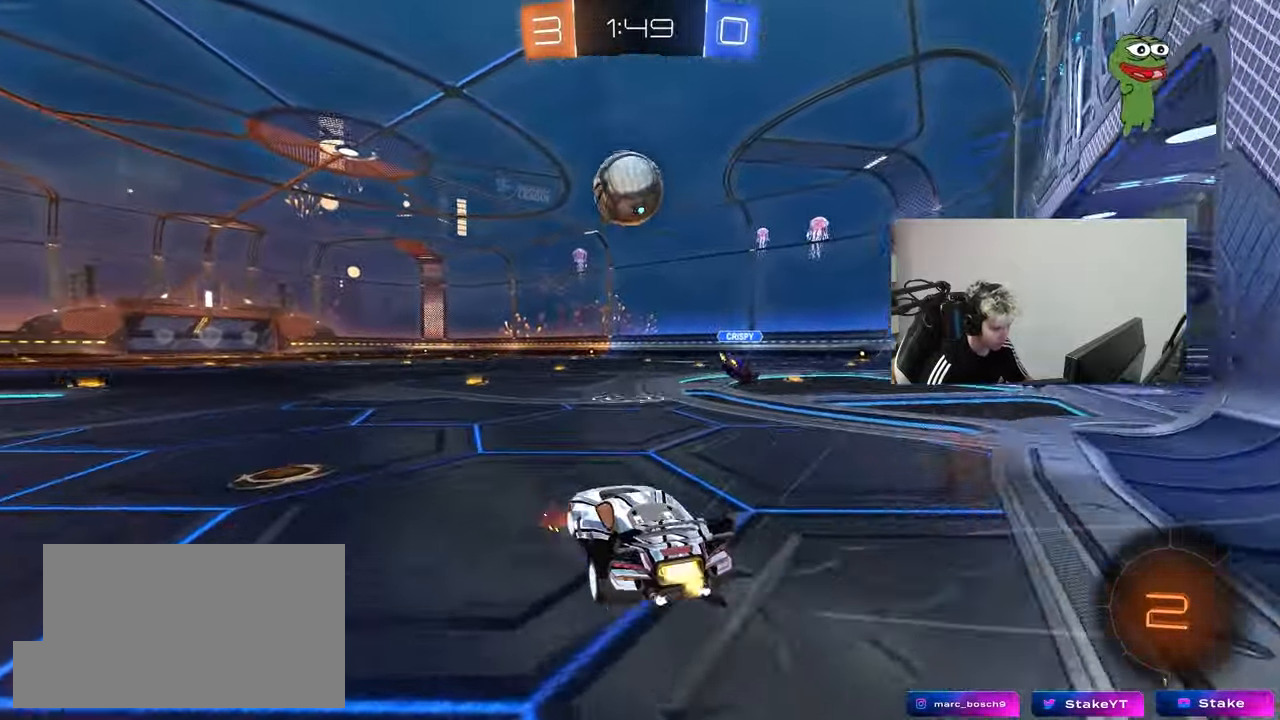
{"keys": ["d", "shift", "w"], "mouse": ["left", "right"], "mouse_move": "still", "events": [[33, "mouse_left", "down"], [33, "mouse_right", "up"], [83, "a", "up"], [233, "a", "down"], [317, "mouse_right", "down"], [367, "a", "up"], [417, "d", "down"], [417, "mouse_right", "up"], [417, "shift", "down"], [467, "mouse_right", "down"]]}
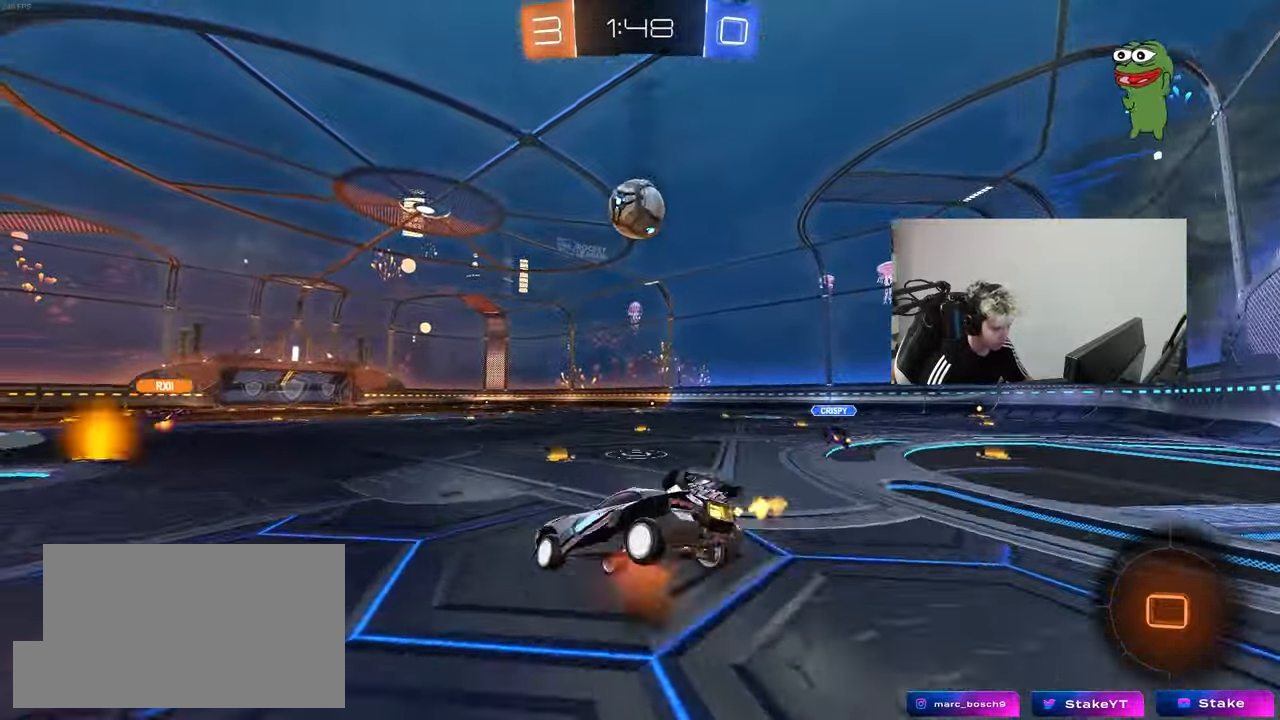
{"keys": ["d", "shift"], "mouse": [], "mouse_move": "still", "events": [[17, "mouse_left", "up"], [17, "s", "down"], [17, "w", "up"], [100, "mouse_right", "up"], [383, "s", "up"]]}
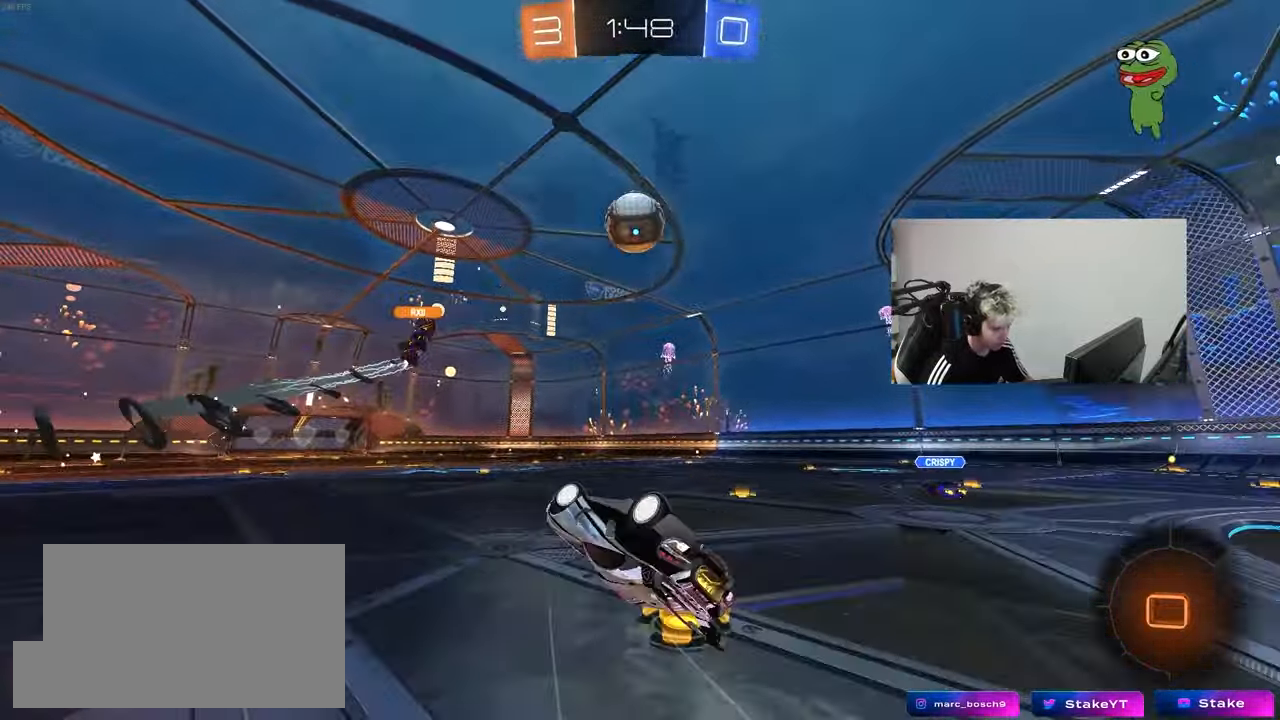
{"keys": ["d", "w"], "mouse": ["left"], "mouse_move": "still", "events": [[17, "s", "down"], [217, "s", "up"], [217, "shift", "up"], [350, "d", "up"], [450, "d", "down"], [450, "mouse_left", "down"], [450, "w", "down"]]}
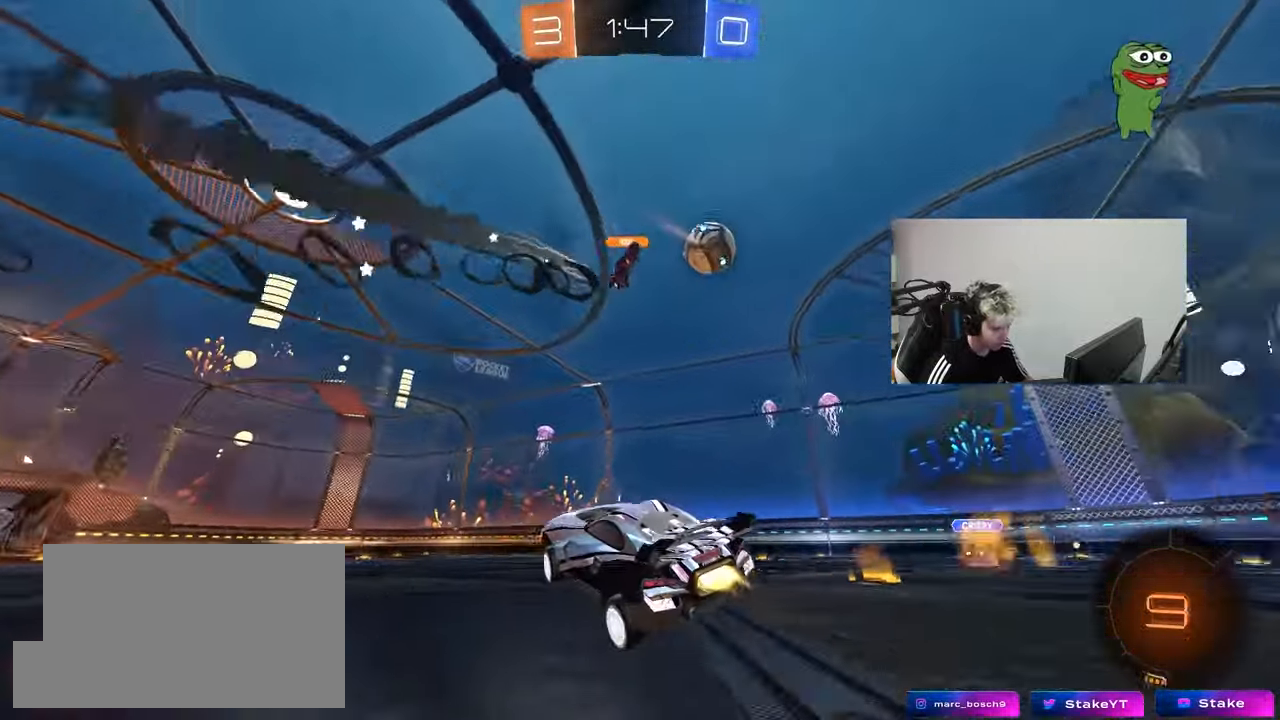
{"keys": ["d", "s", "shift"], "mouse": ["right"], "mouse_move": "still", "events": [[183, "d", "up"], [233, "mouse_right", "down"], [317, "d", "down"], [317, "mouse_right", "up"], [317, "shift", "down"], [367, "mouse_right", "down"], [417, "w", "up"], [467, "mouse_left", "up"], [467, "s", "down"]]}
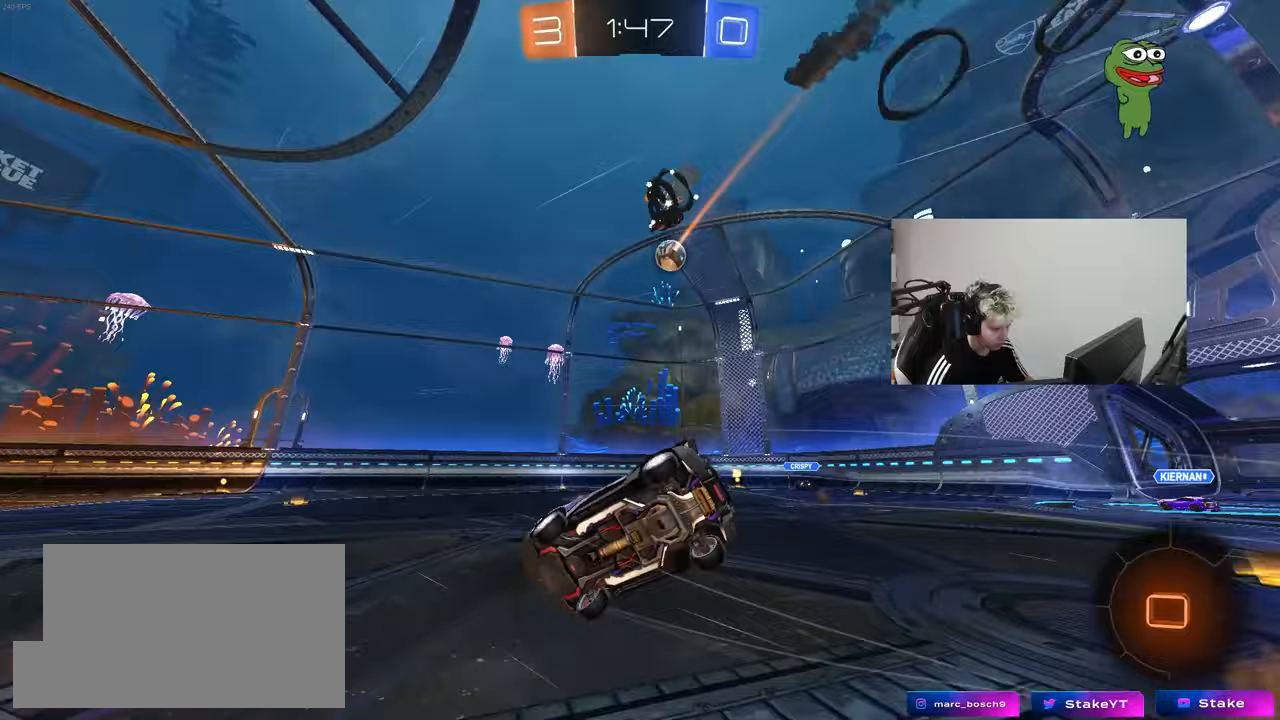
{"keys": ["d", "s", "shift"], "mouse": [], "mouse_move": "still", "events": [[50, "mouse_right", "up"], [250, "s", "up"], [383, "s", "down"]]}
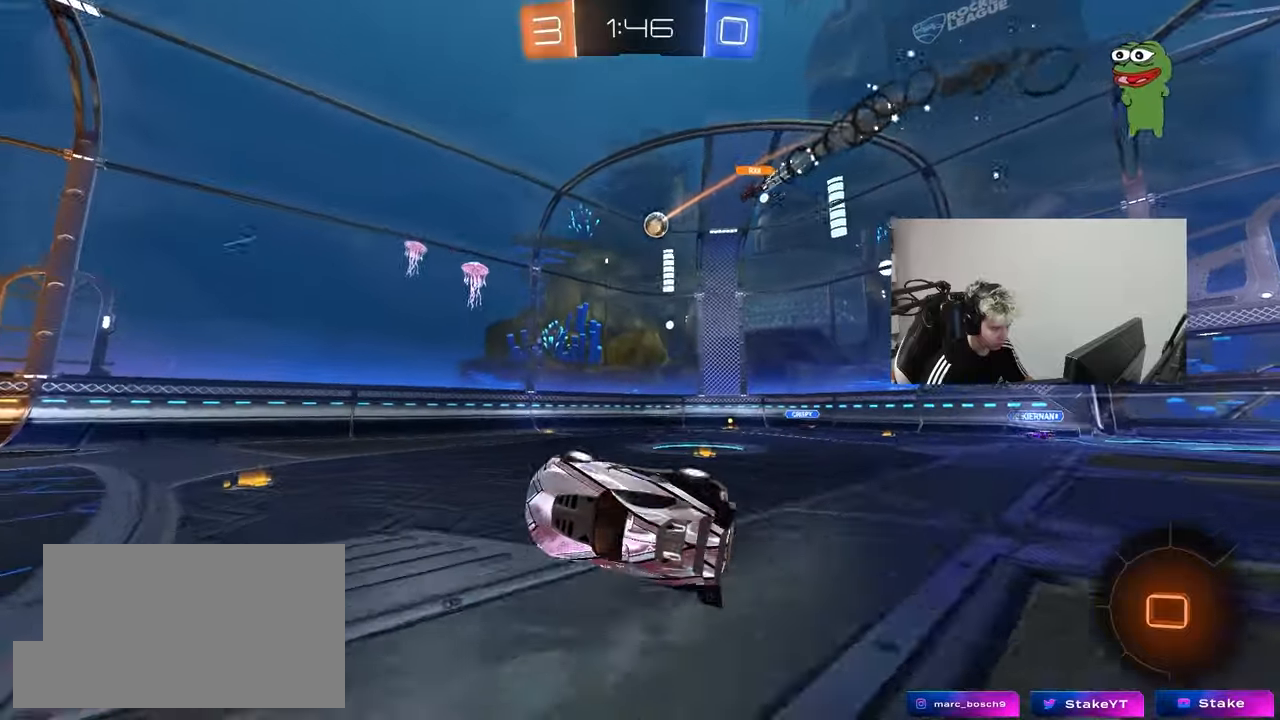
{"keys": ["w"], "mouse": [], "mouse_move": "still", "events": [[167, "s", "up"], [167, "shift", "up"], [217, "d", "up"], [350, "w", "down"], [400, "a", "down"], [500, "a", "up"]]}
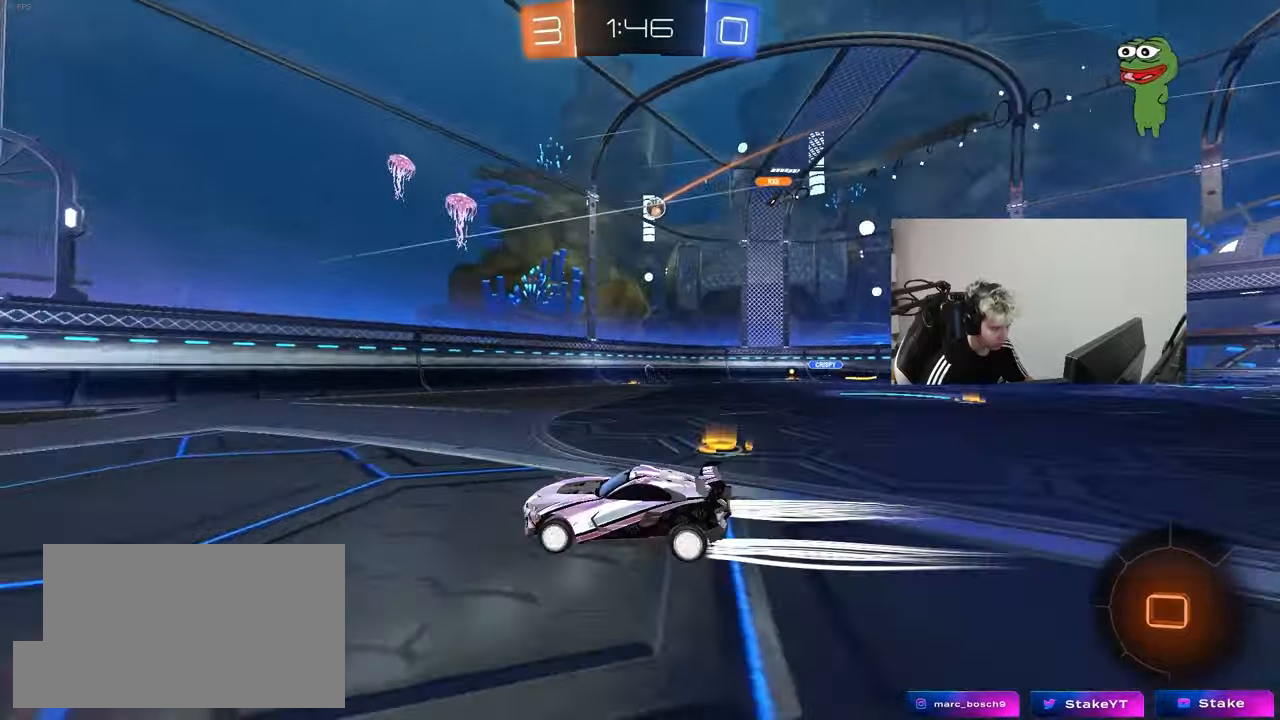
{"keys": ["a", "shift", "w"], "mouse": [], "mouse_move": "still", "events": [[183, "d", "down"], [467, "a", "down"], [467, "d", "up"], [467, "shift", "down"]]}
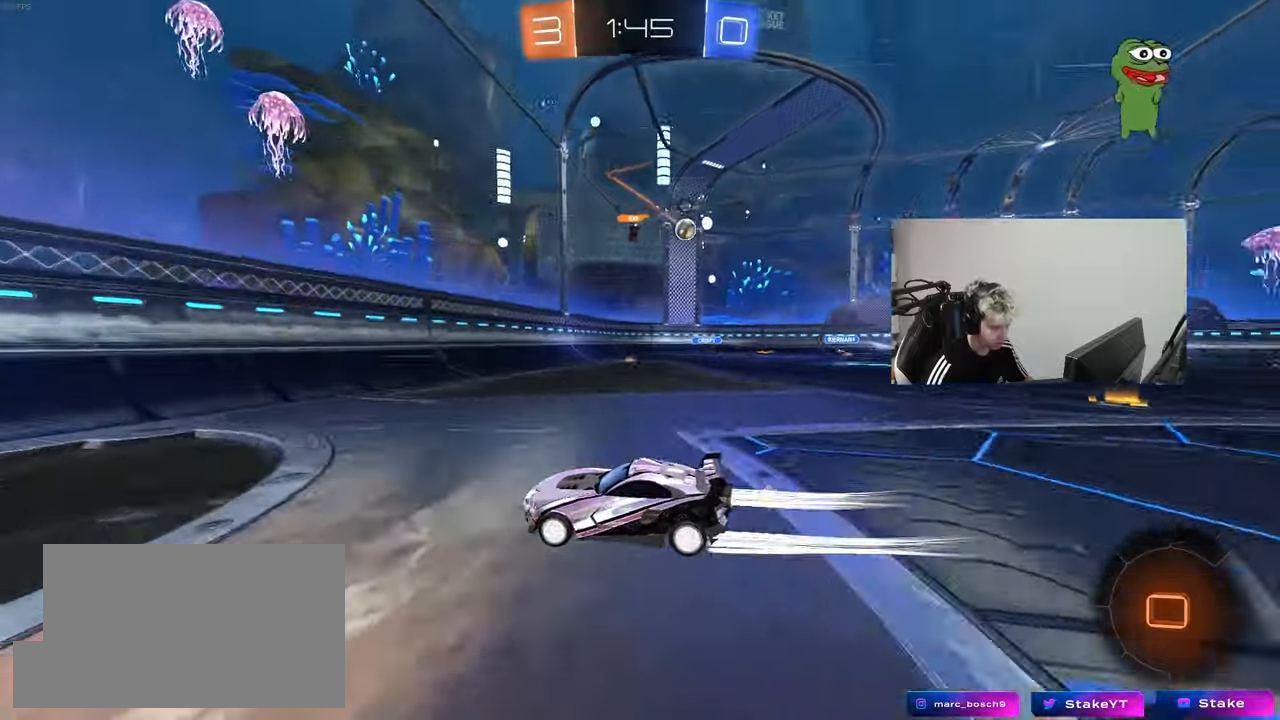
{"keys": ["a", "shift", "w"], "mouse": [], "mouse_move": "still", "events": [[150, "shift", "up"], [433, "shift", "down"]]}
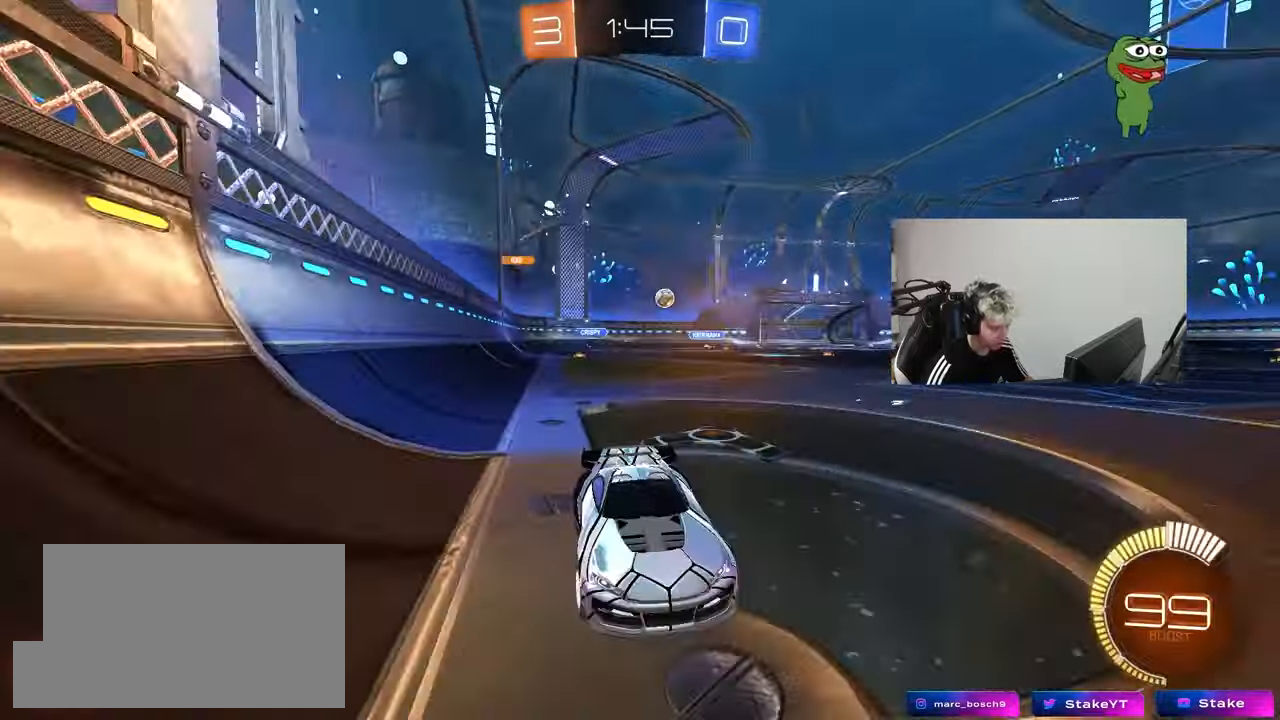
{"keys": ["w"], "mouse": [], "mouse_move": "still", "events": [[17, "shift", "up"], [400, "a", "up"], [450, "d", "down"], [500, "d", "up"]]}
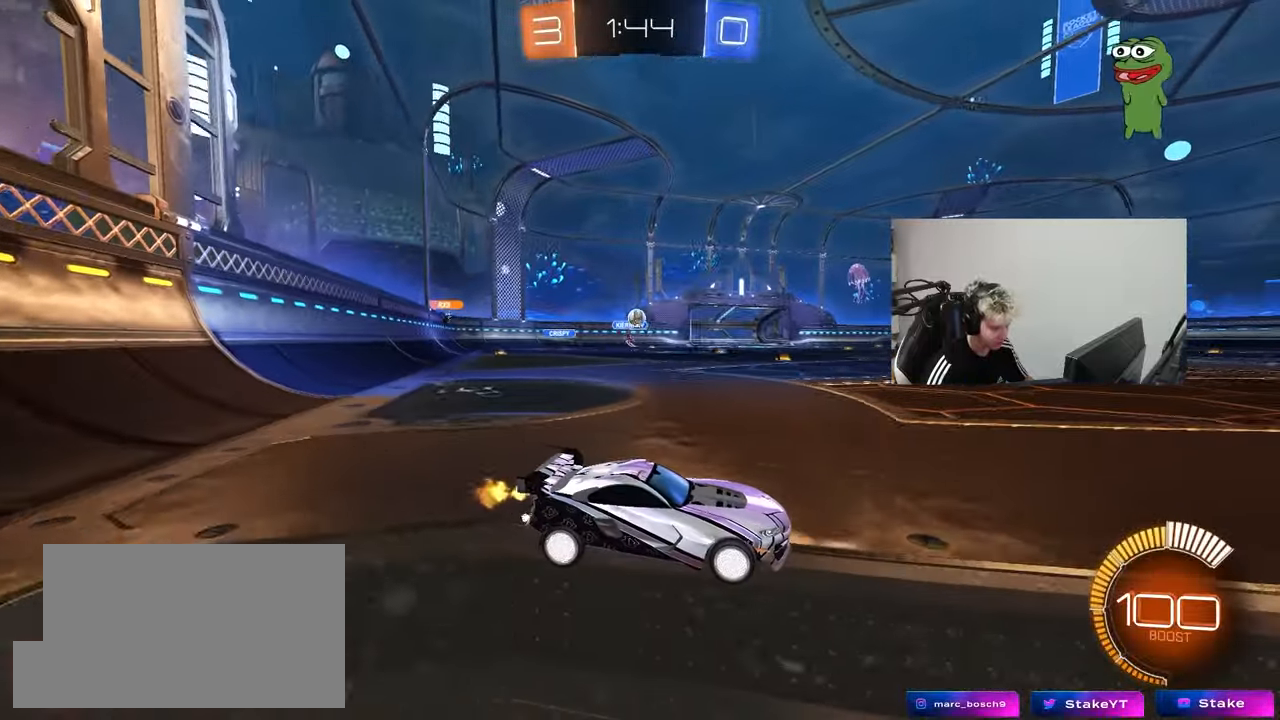
{"keys": ["d", "s"], "mouse": ["right"], "mouse_move": "left", "events": [[83, "w", "up"], [233, "s", "down"], [283, "d", "down"], [317, "mouse_right", "down"]]}